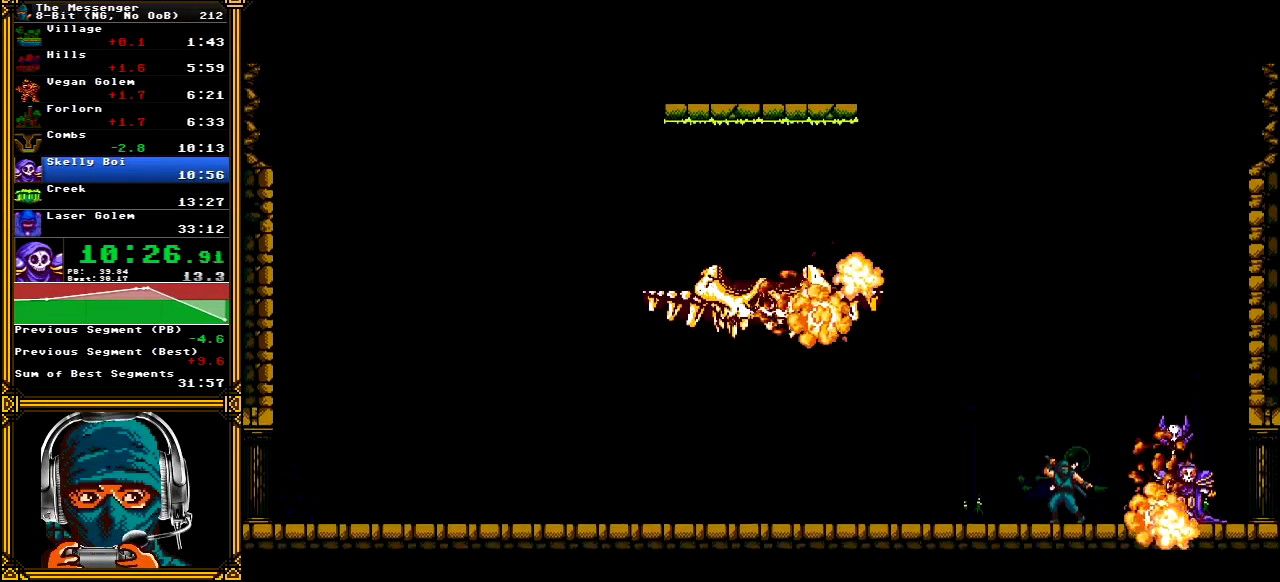
Gameplay with a controller (Xbox layout); each line is a JSON object with the inputs held at the frame after it. "events" lists button and stick changes between this image and that frame as [ms after this image, input, new state], when the widget could be followed in between. Not read: L1 L3 R1 R3 SELECT START.
{"buttons": ["A"], "left_stick": "center", "right_stick": "center", "events": []}
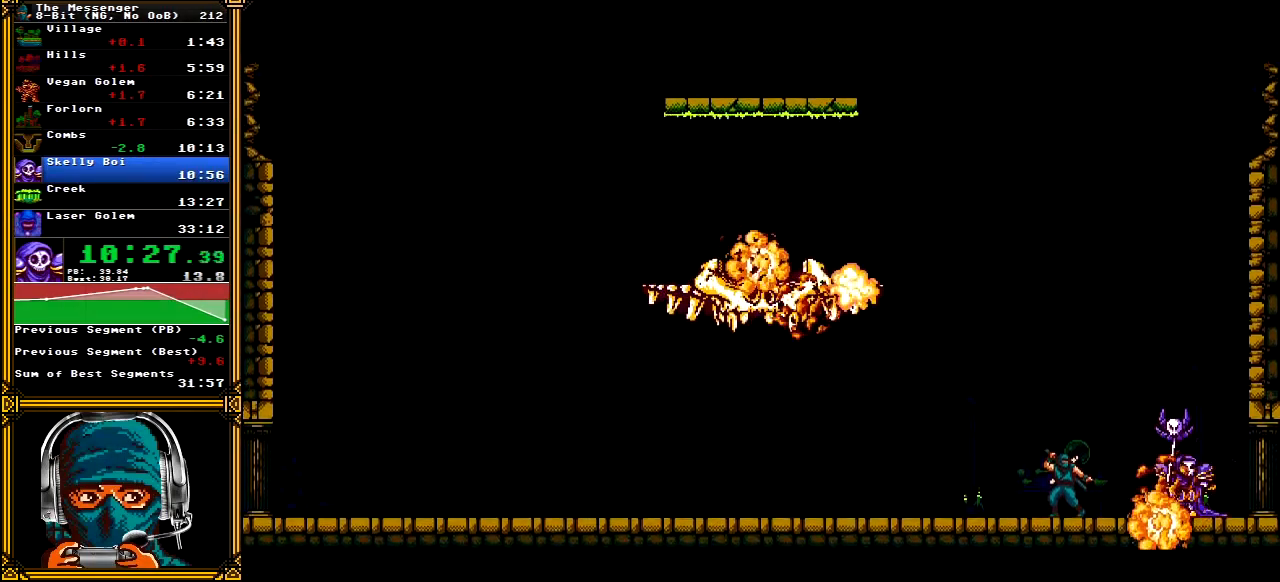
{"buttons": ["A"], "left_stick": "center", "right_stick": "center", "events": []}
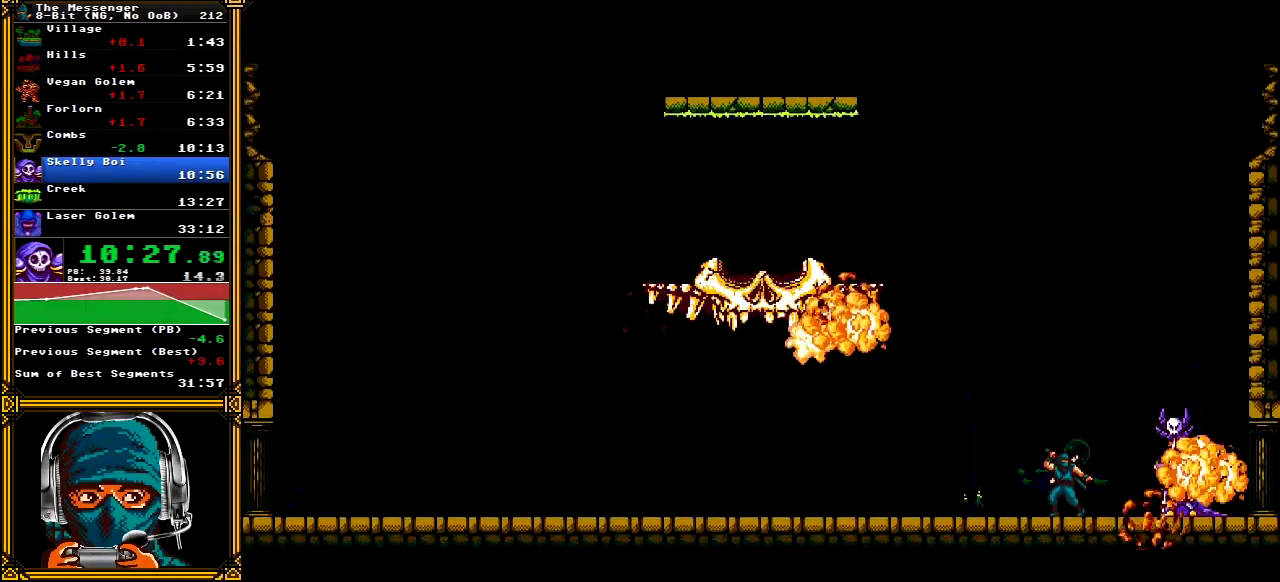
{"buttons": ["A"], "left_stick": "center", "right_stick": "center", "events": []}
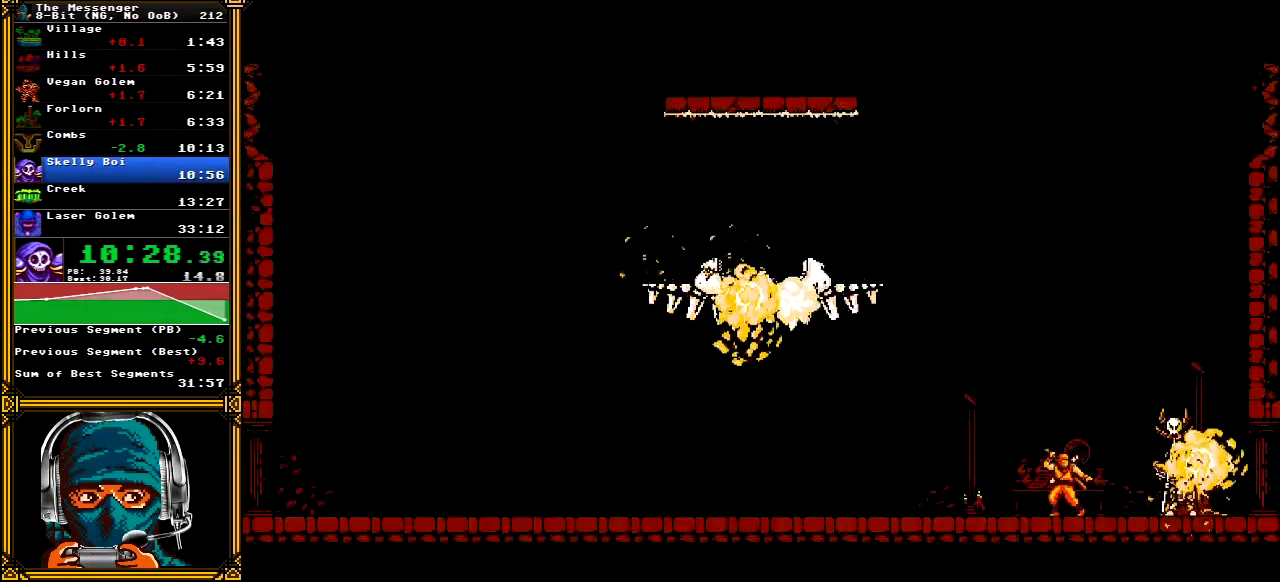
{"buttons": ["A"], "left_stick": "center", "right_stick": "center", "events": []}
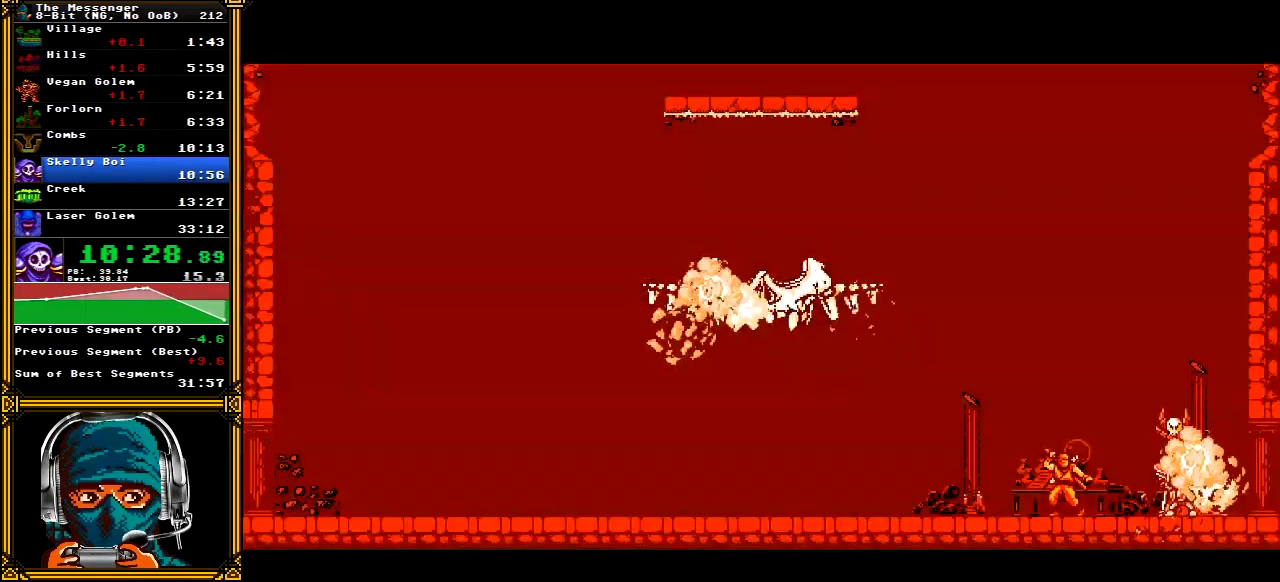
{"buttons": ["A"], "left_stick": "center", "right_stick": "center", "events": []}
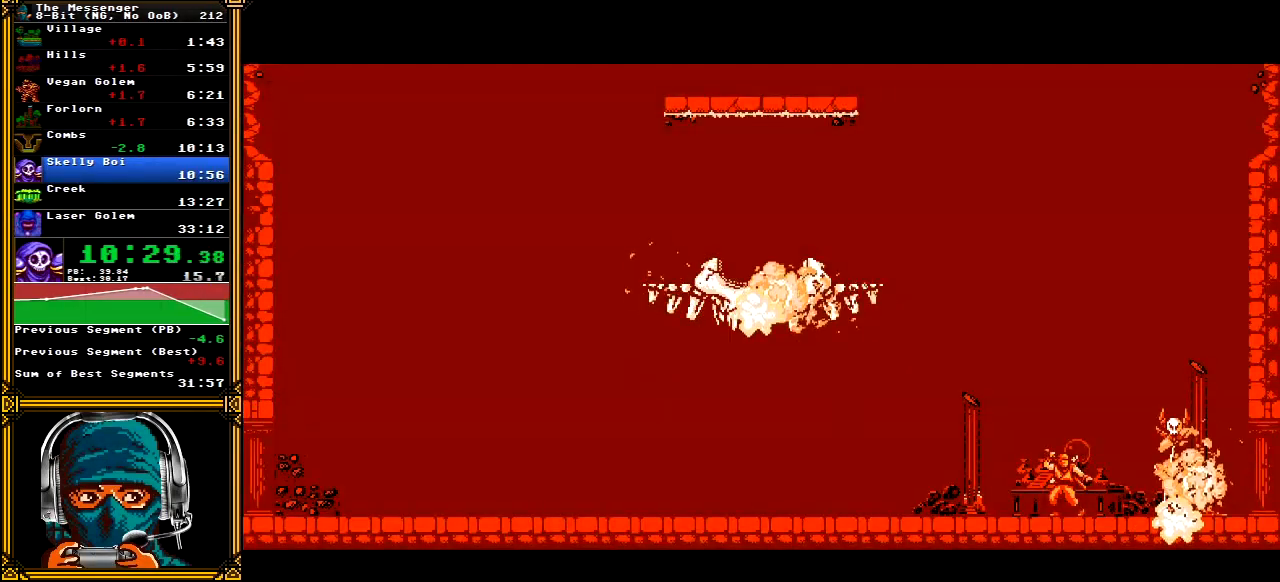
{"buttons": ["A"], "left_stick": "center", "right_stick": "center", "events": []}
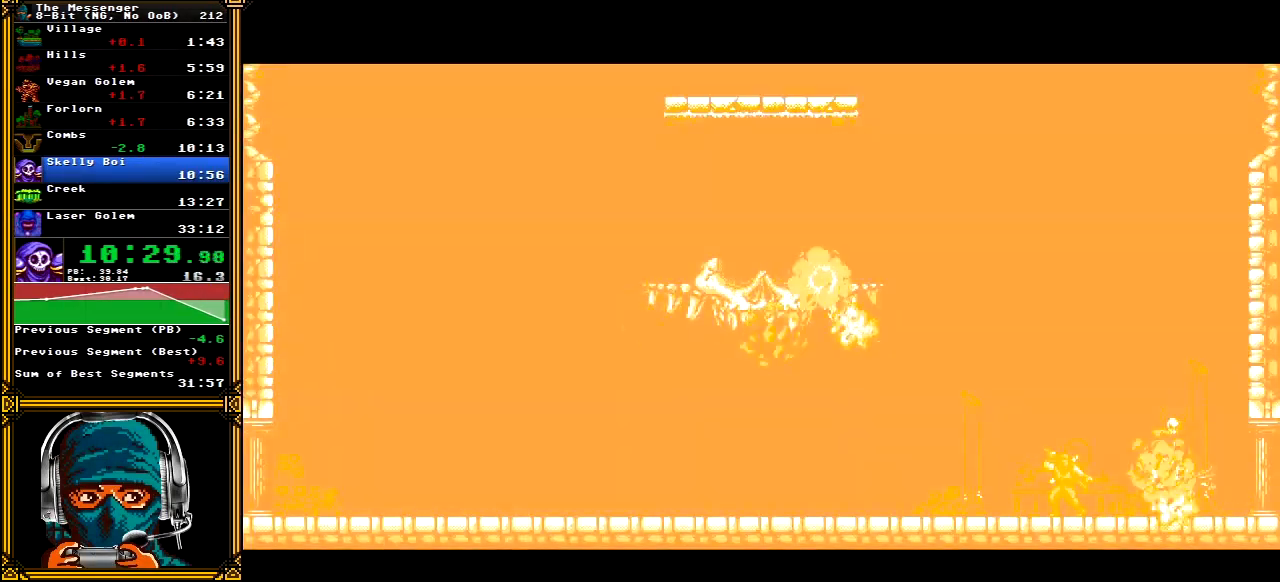
{"buttons": ["A"], "left_stick": "center", "right_stick": "center", "events": []}
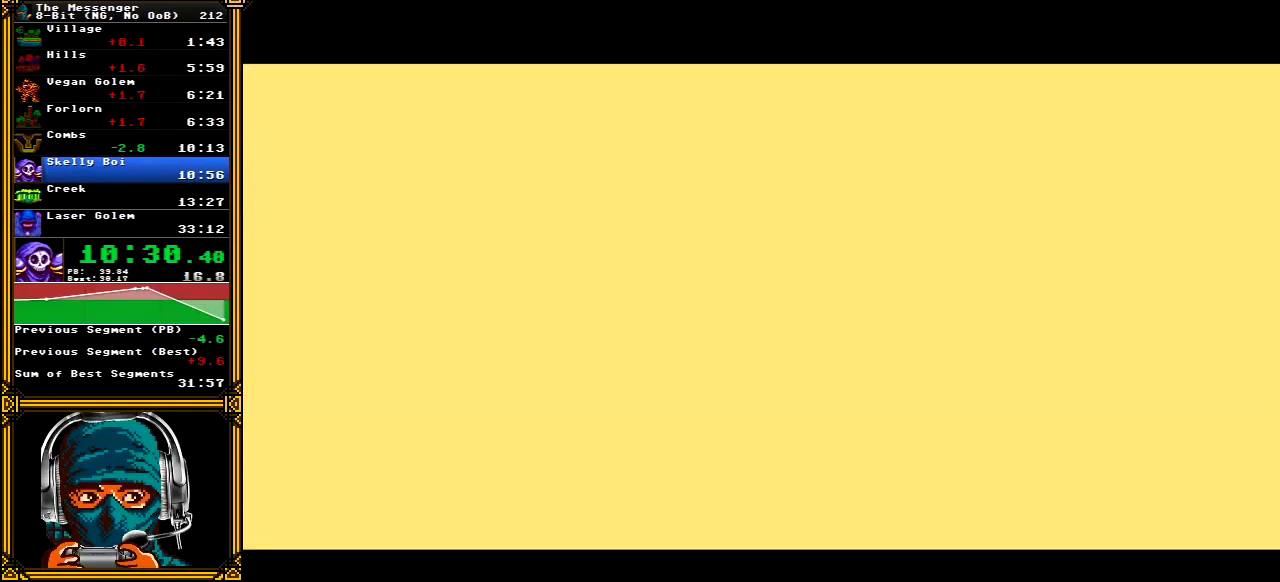
{"buttons": ["A"], "left_stick": "center", "right_stick": "center", "events": []}
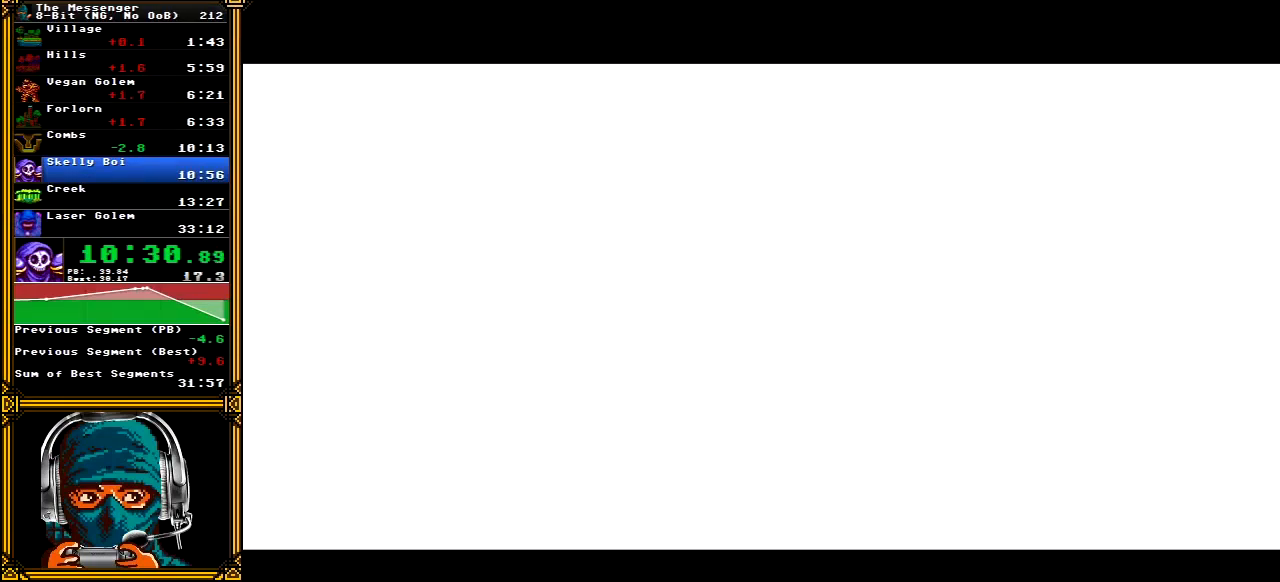
{"buttons": ["A"], "left_stick": "center", "right_stick": "center", "events": []}
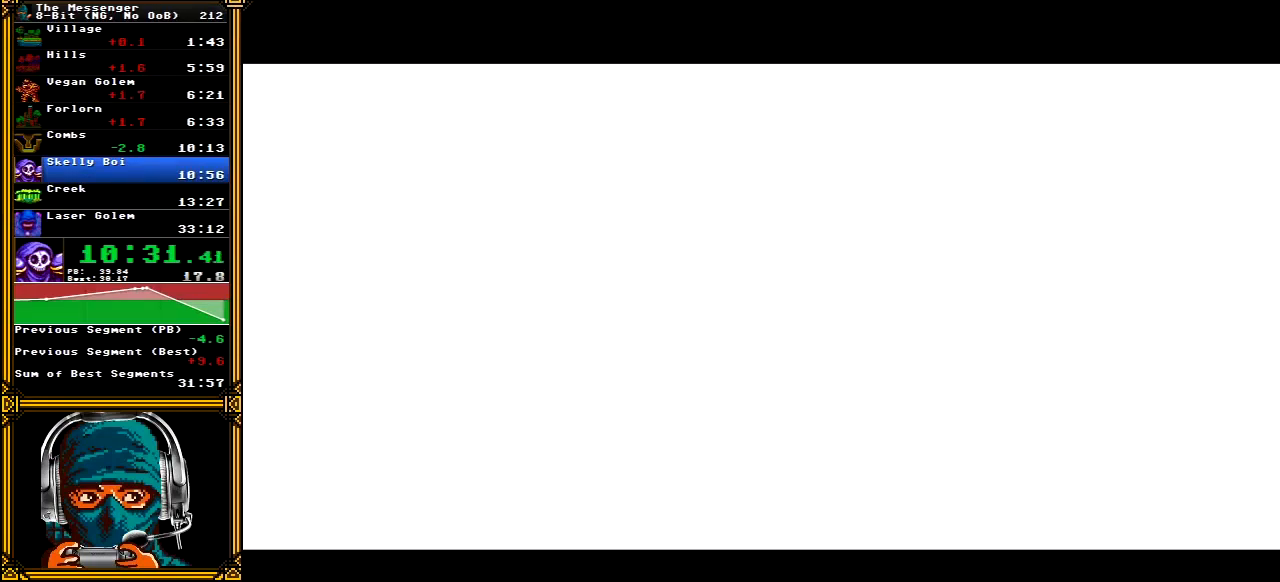
{"buttons": ["A"], "left_stick": "center", "right_stick": "center", "events": []}
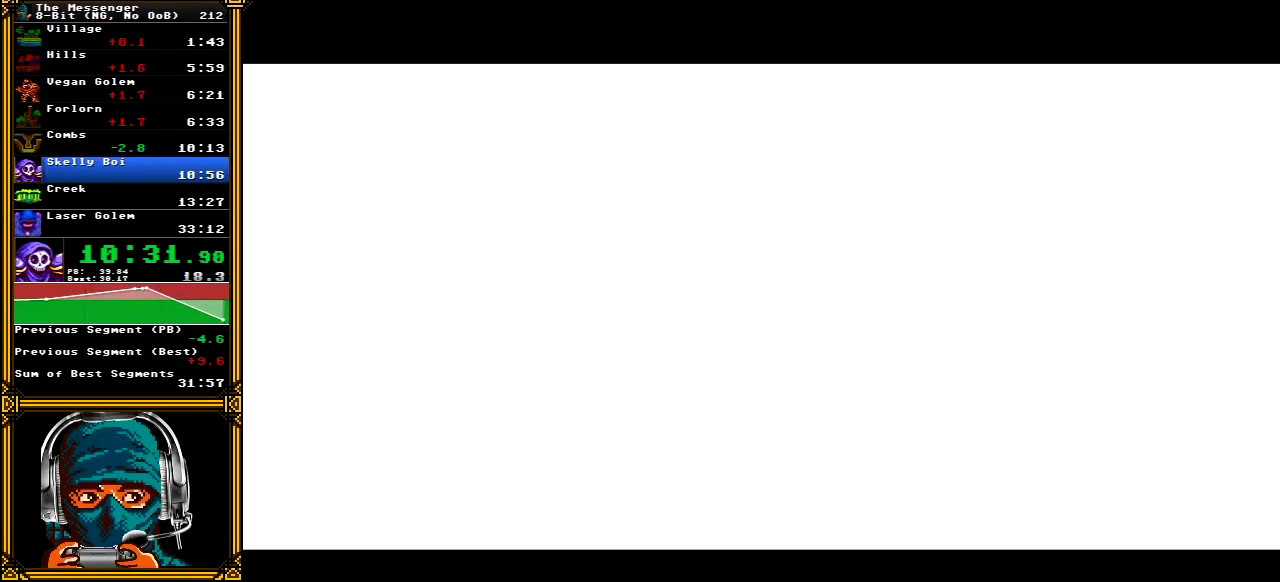
{"buttons": ["A"], "left_stick": "center", "right_stick": "center", "events": []}
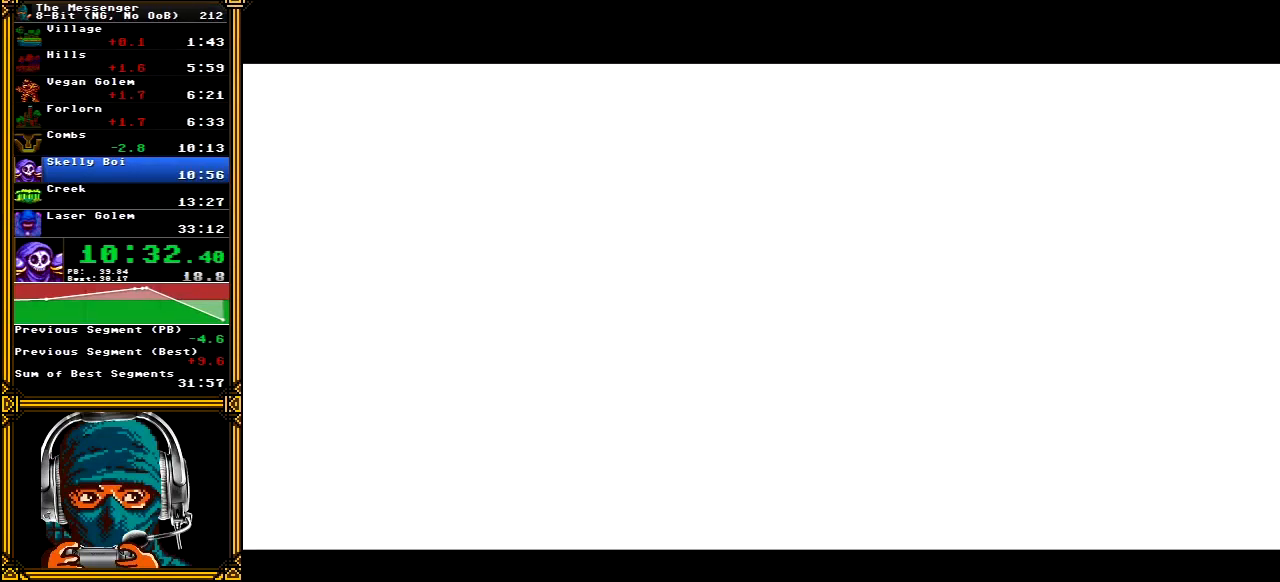
{"buttons": ["A"], "left_stick": "center", "right_stick": "center", "events": []}
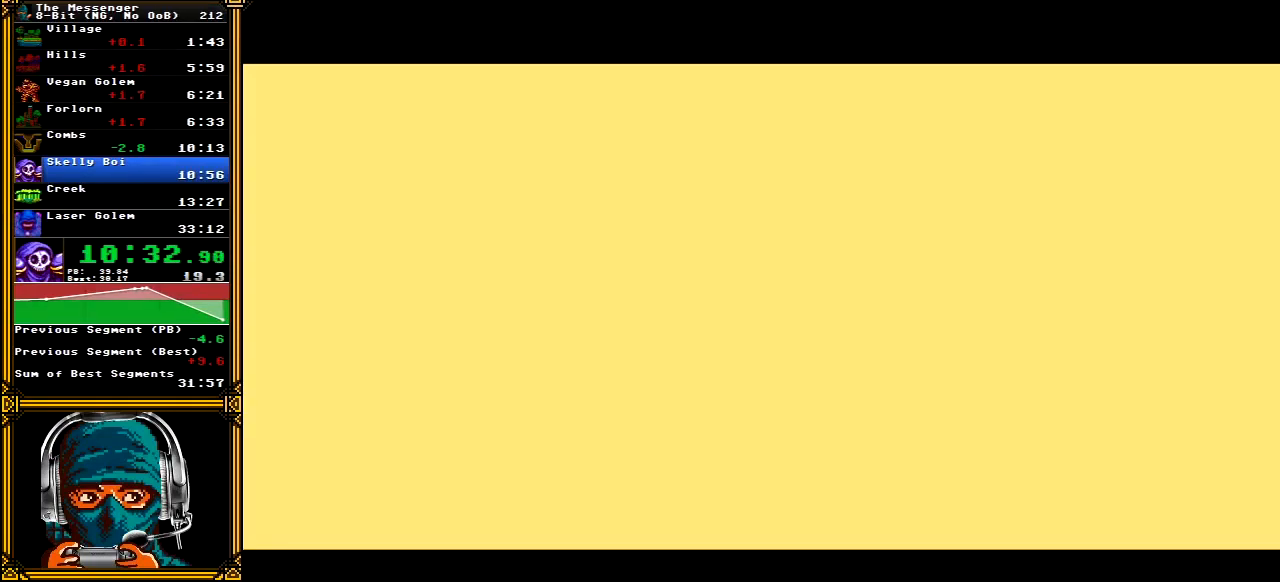
{"buttons": ["A"], "left_stick": "center", "right_stick": "center", "events": []}
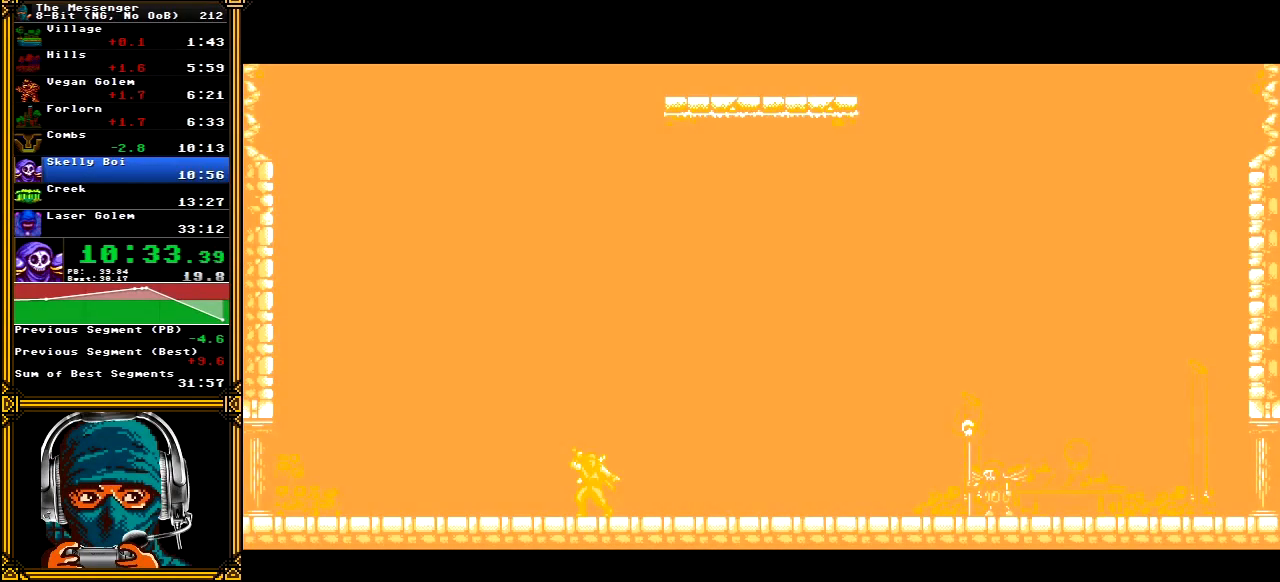
{"buttons": ["A"], "left_stick": "center", "right_stick": "center", "events": []}
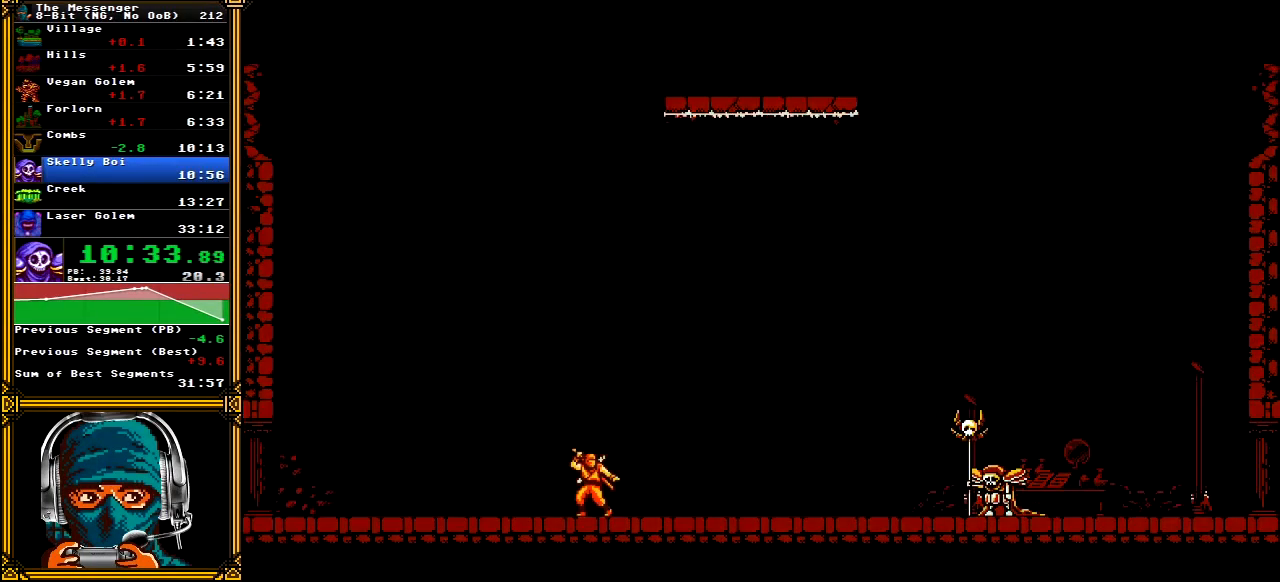
{"buttons": ["A", "DPAD_RIGHT"], "left_stick": "center", "right_stick": "center", "events": [[33, "DPAD_RIGHT", "down"]]}
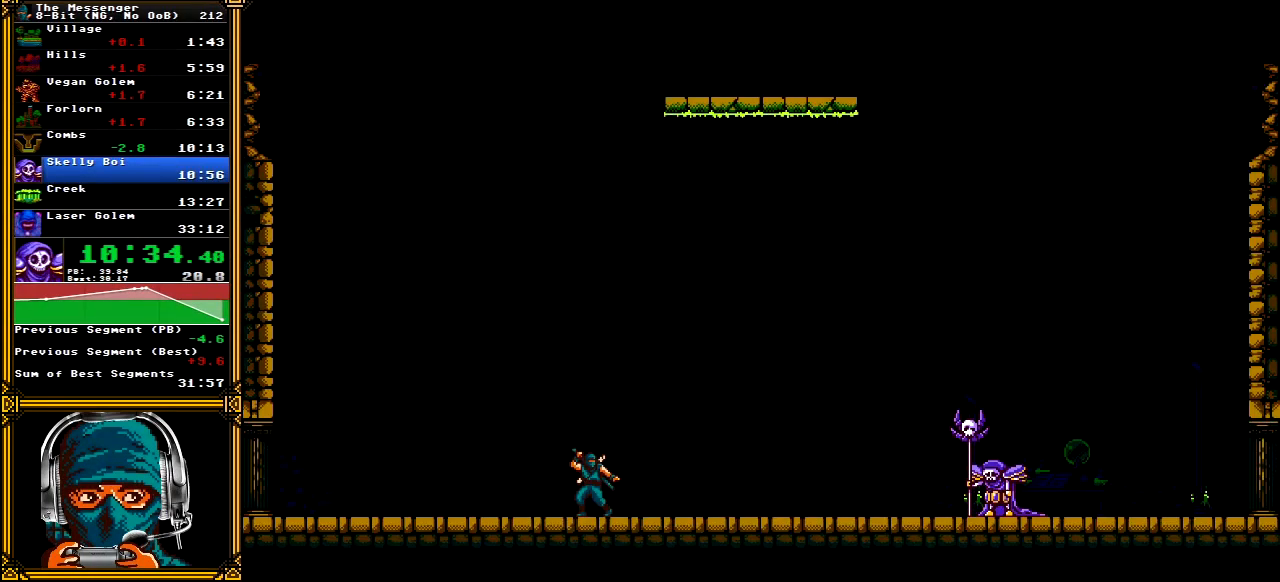
{"buttons": ["A", "DPAD_RIGHT"], "left_stick": "center", "right_stick": "center", "events": []}
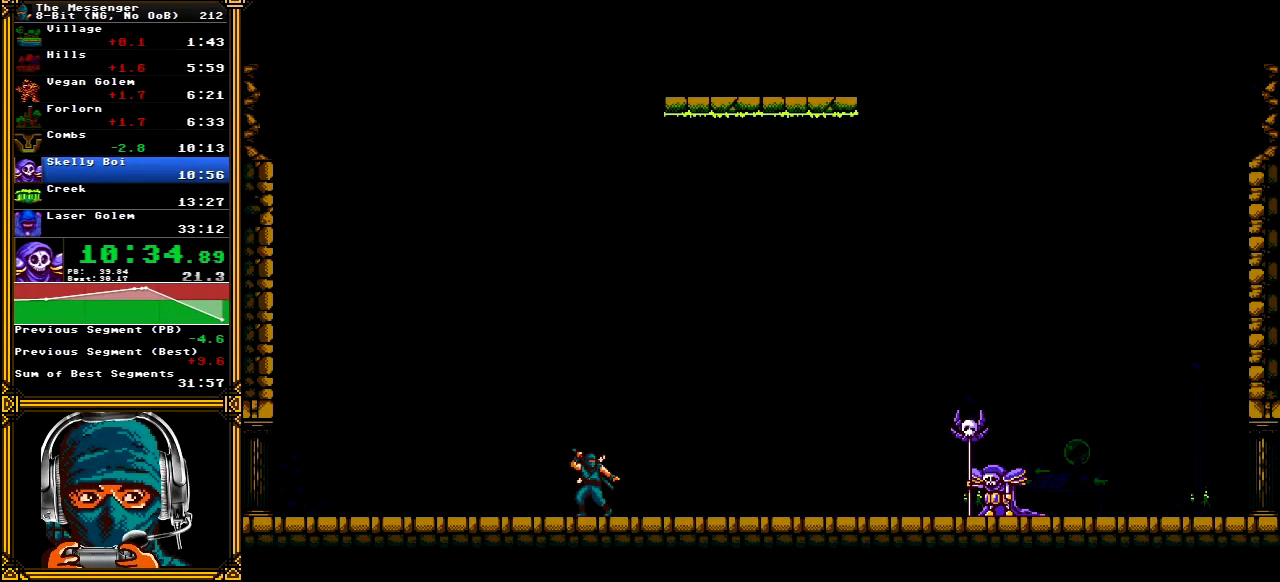
{"buttons": ["A", "DPAD_RIGHT"], "left_stick": "center", "right_stick": "center", "events": []}
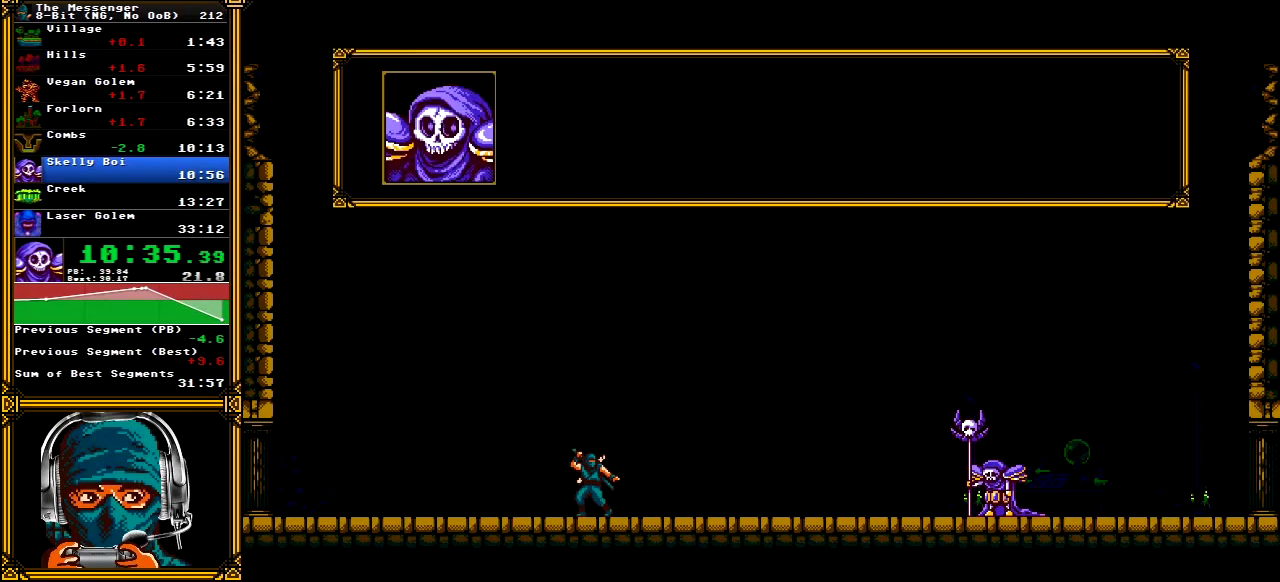
{"buttons": ["A", "DPAD_RIGHT"], "left_stick": "center", "right_stick": "center", "events": []}
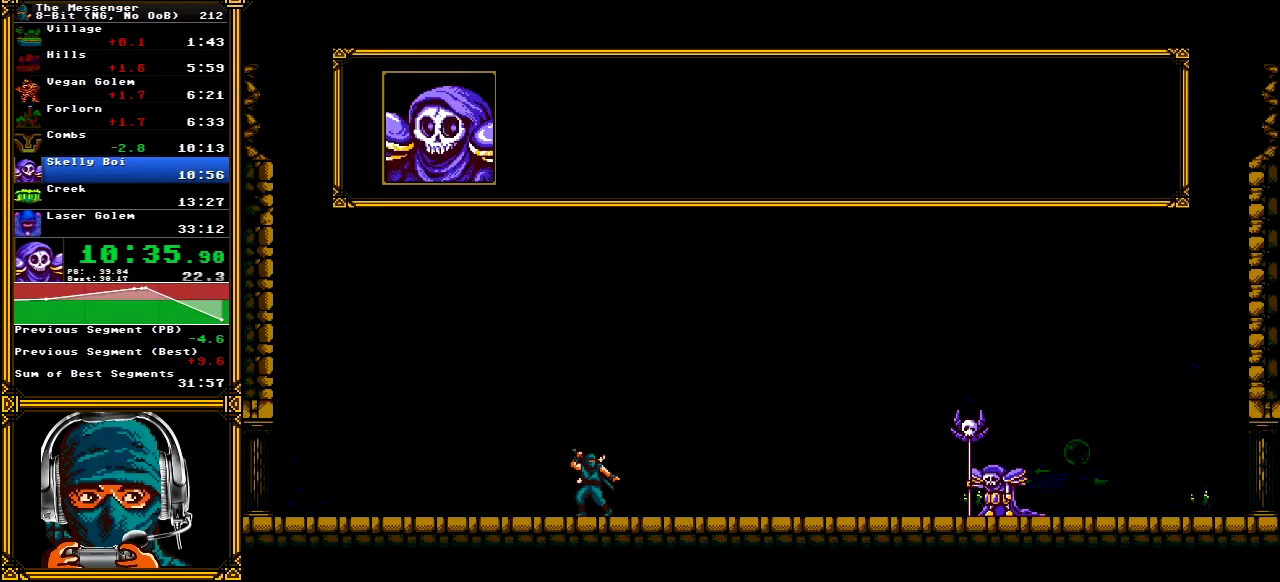
{"buttons": ["A", "DPAD_RIGHT"], "left_stick": "center", "right_stick": "center", "events": []}
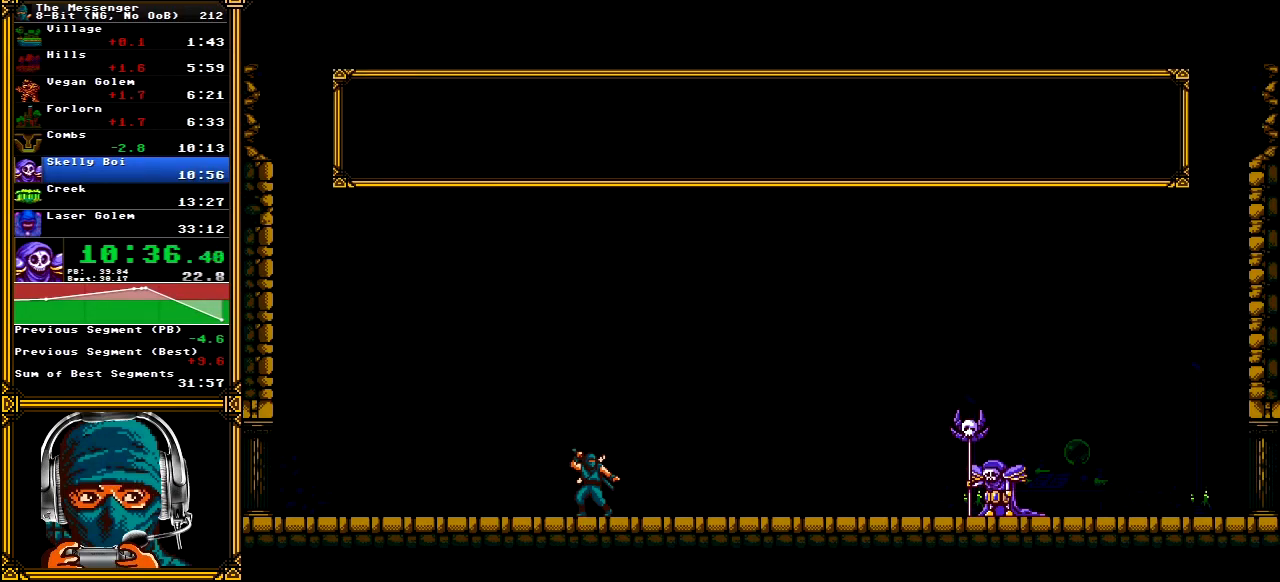
{"buttons": ["A", "DPAD_RIGHT"], "left_stick": "center", "right_stick": "center", "events": []}
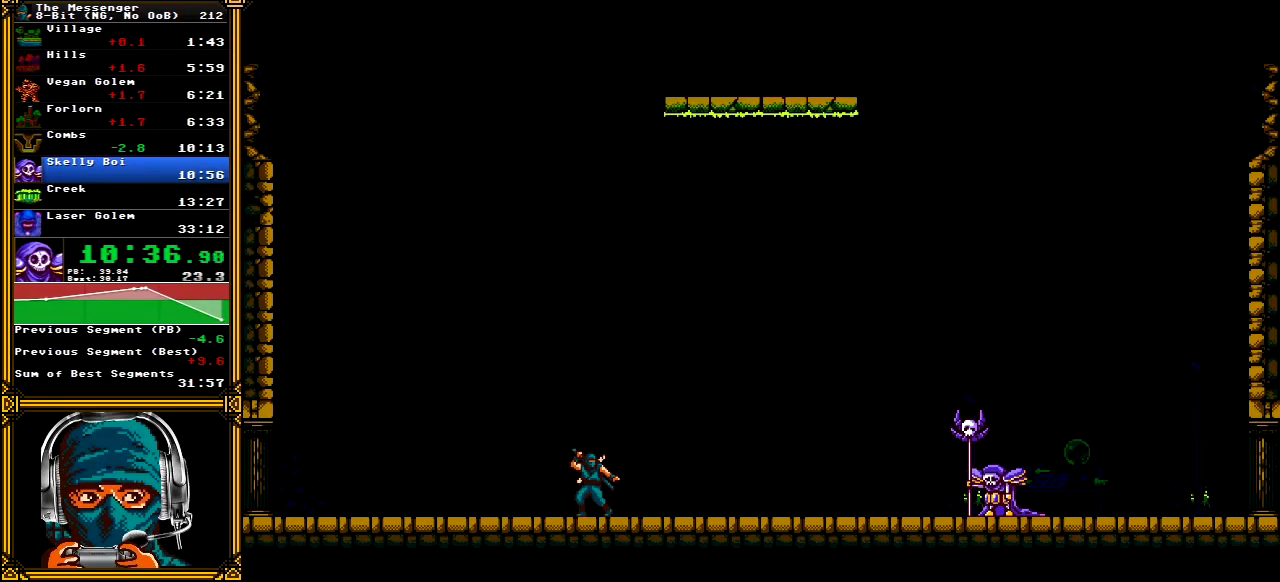
{"buttons": ["A", "DPAD_RIGHT"], "left_stick": "center", "right_stick": "center", "events": []}
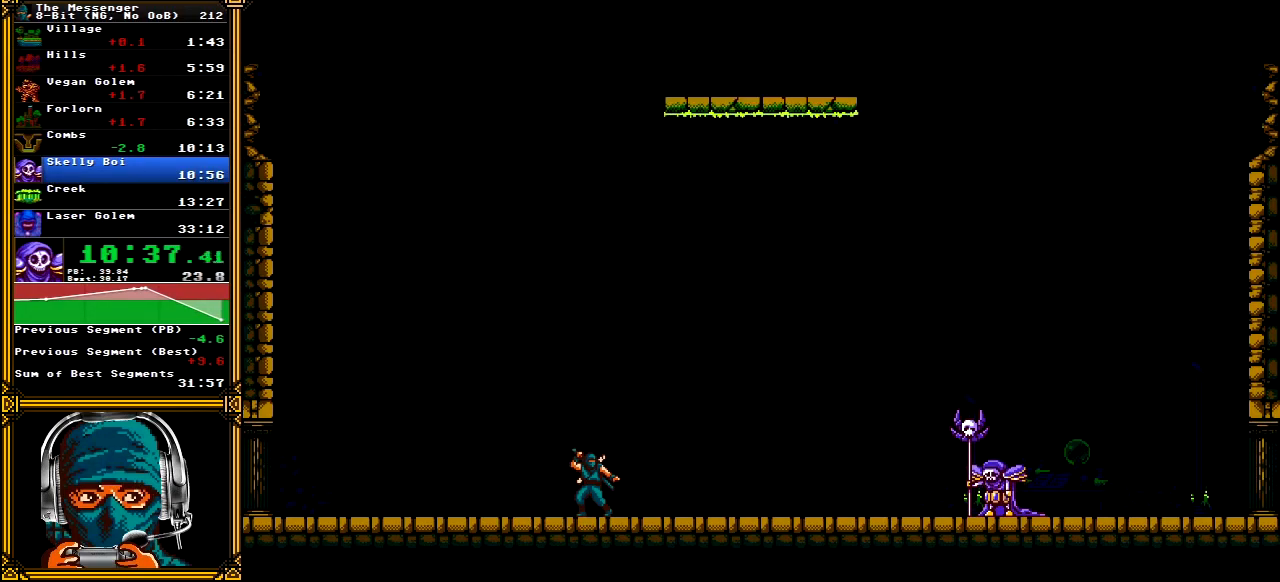
{"buttons": ["A", "DPAD_RIGHT"], "left_stick": "center", "right_stick": "center", "events": []}
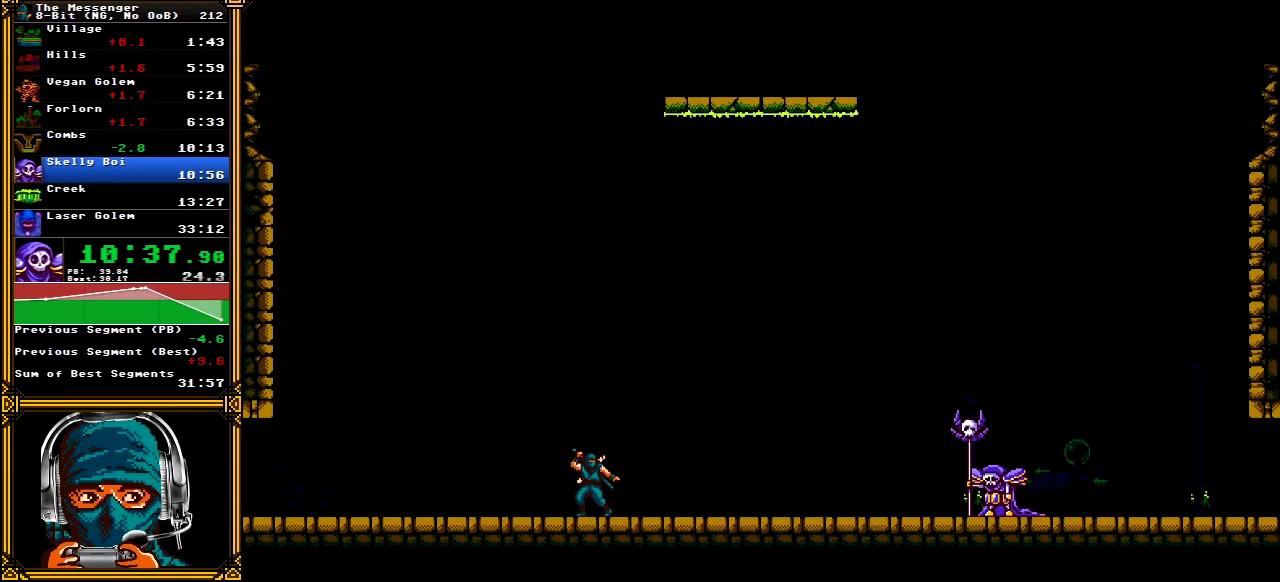
{"buttons": ["DPAD_RIGHT"], "left_stick": "center", "right_stick": "center", "events": [[233, "A", "up"]]}
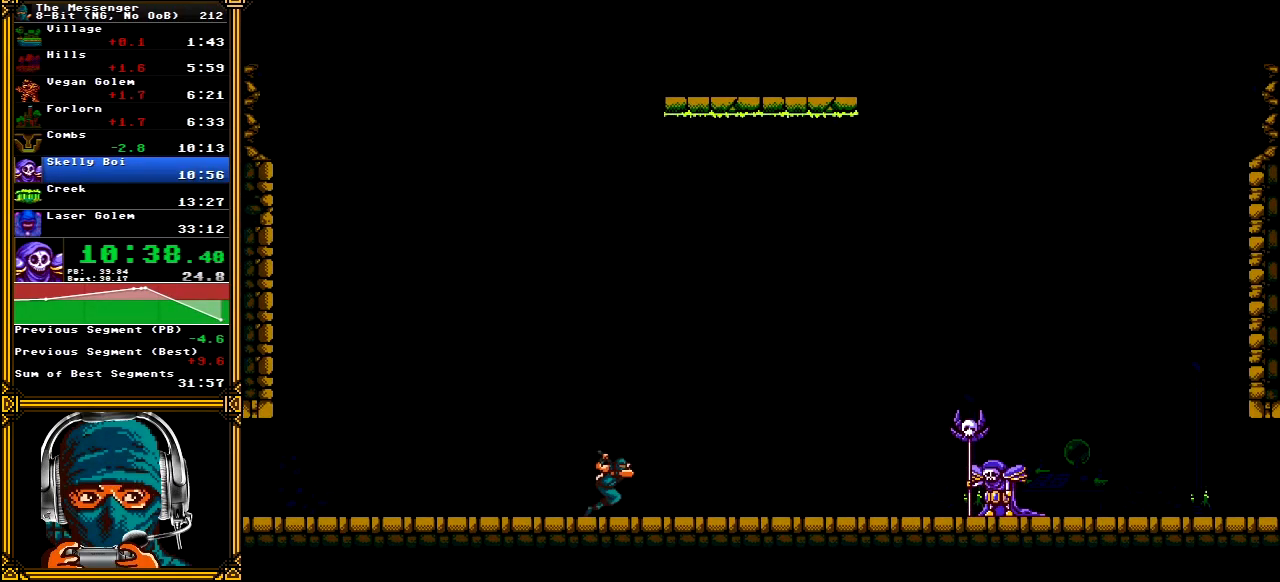
{"buttons": ["DPAD_RIGHT"], "left_stick": "center", "right_stick": "center", "events": []}
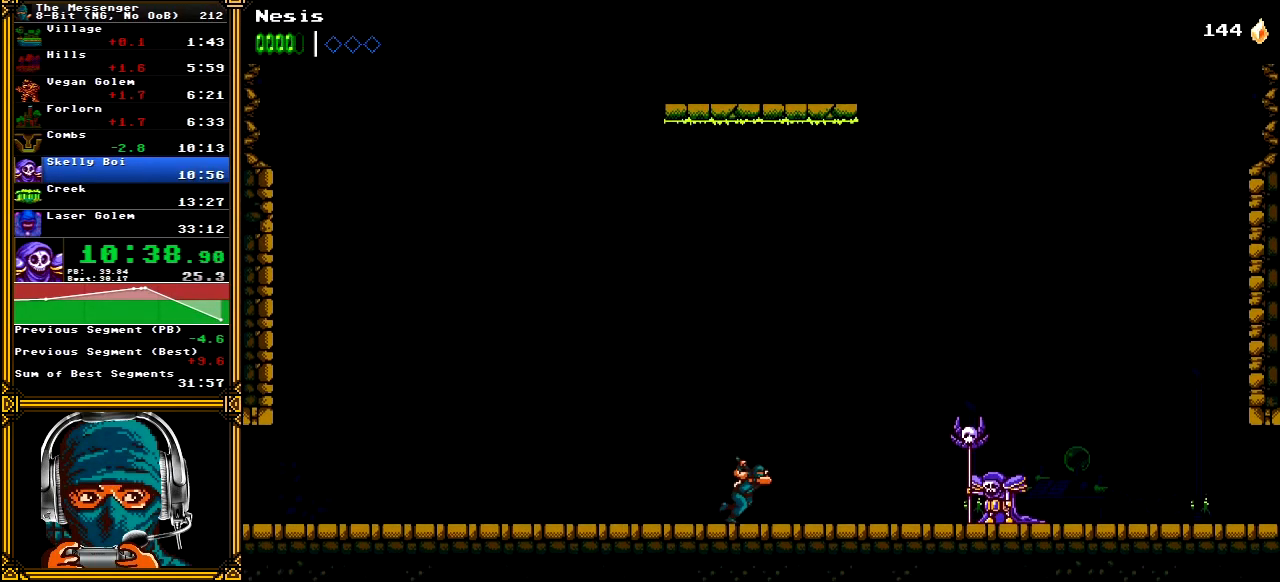
{"buttons": ["DPAD_RIGHT"], "left_stick": "center", "right_stick": "center", "events": []}
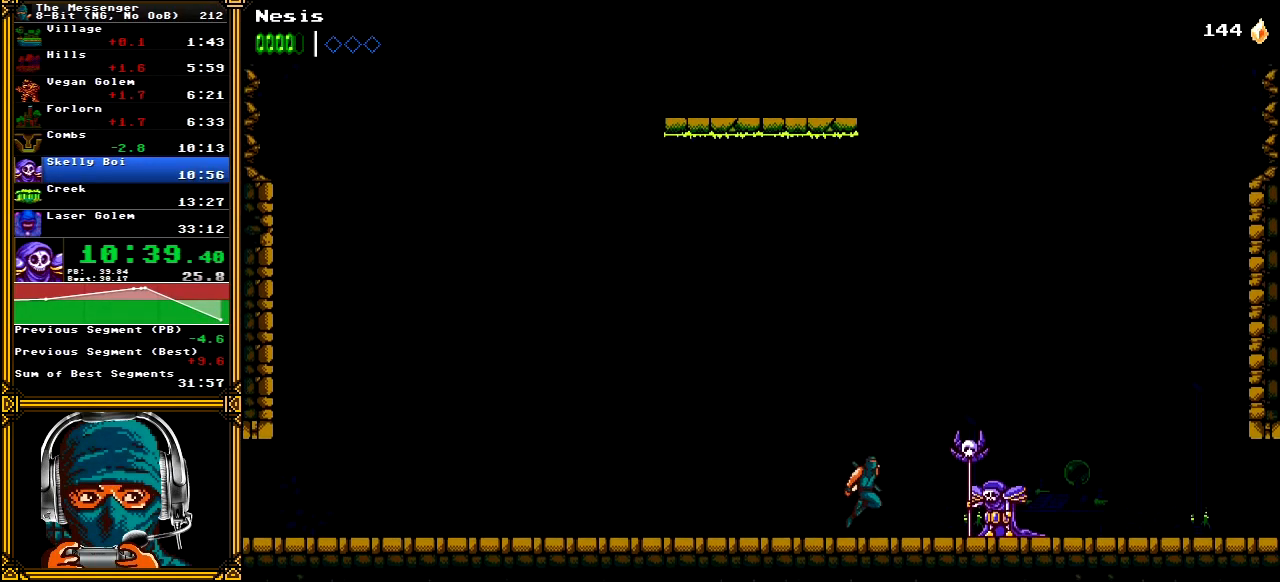
{"buttons": ["DPAD_RIGHT"], "left_stick": "center", "right_stick": "center", "events": [[17, "A", "down"], [317, "A", "up"]]}
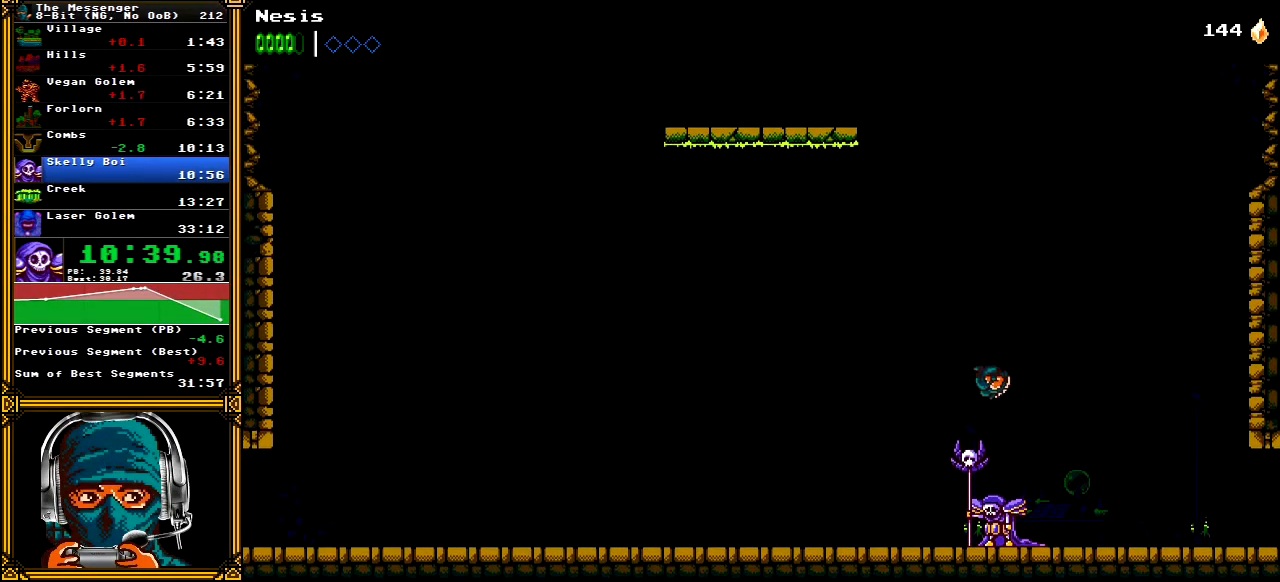
{"buttons": ["DPAD_RIGHT"], "left_stick": "center", "right_stick": "center", "events": []}
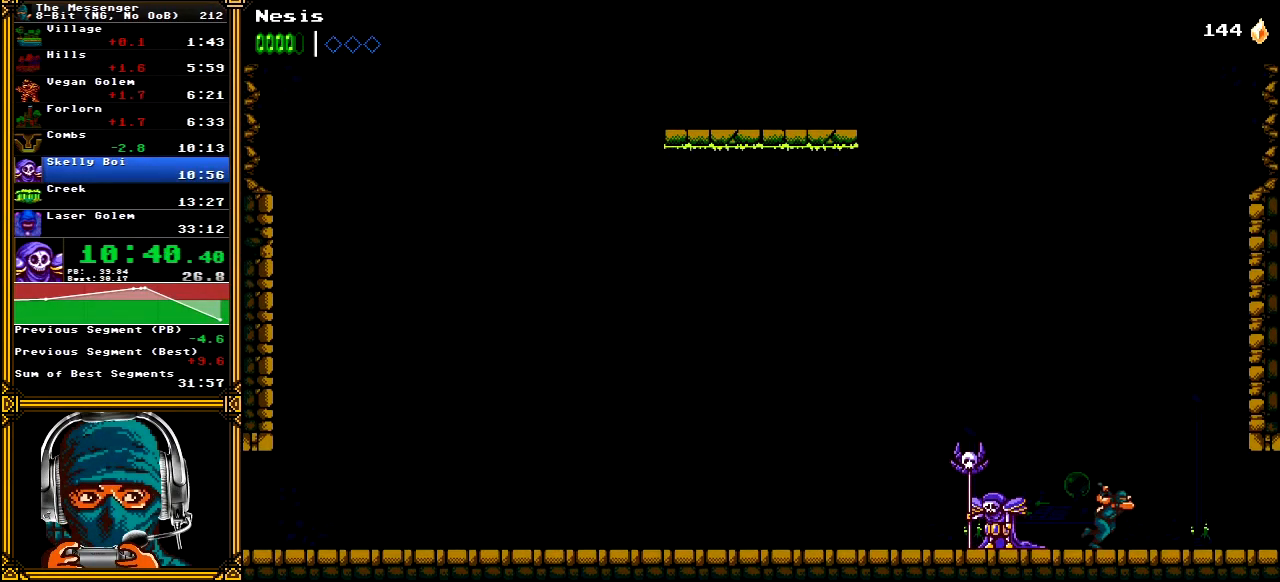
{"buttons": ["DPAD_RIGHT"], "left_stick": "center", "right_stick": "center", "events": []}
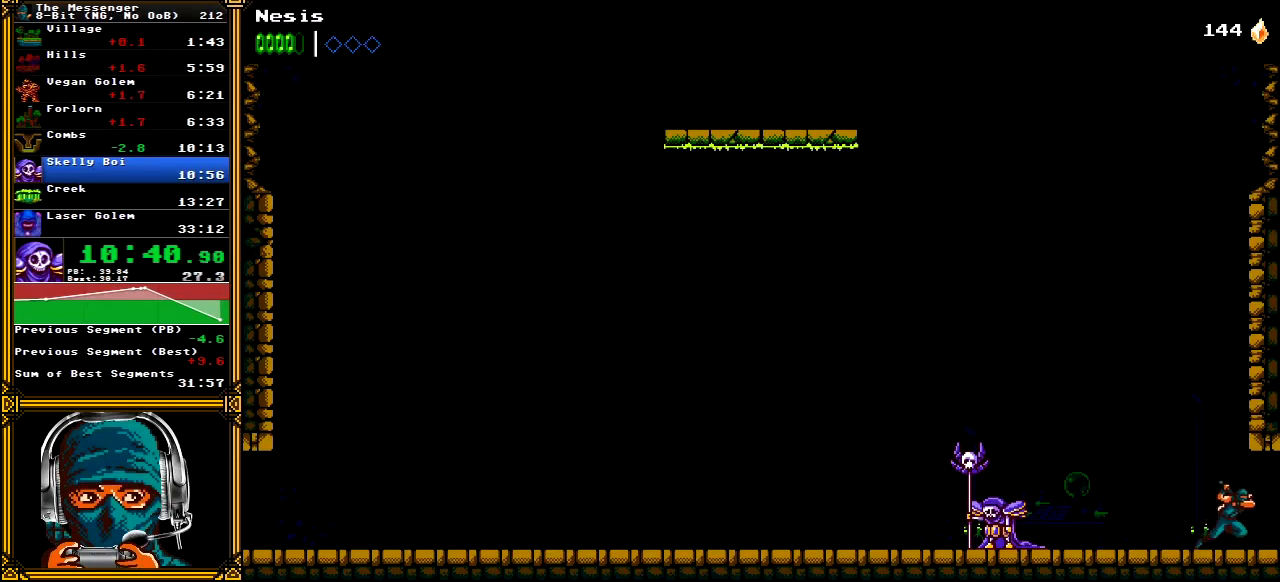
{"buttons": ["DPAD_RIGHT"], "left_stick": "center", "right_stick": "center", "events": [[117, "A", "down"], [250, "A", "up"]]}
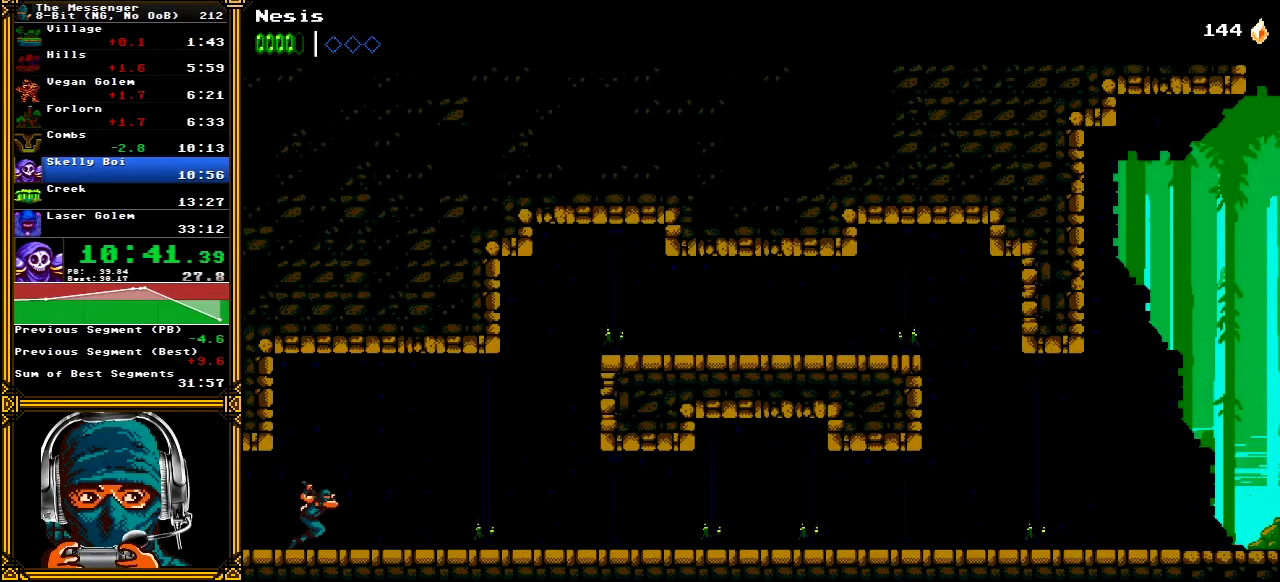
{"buttons": ["DPAD_RIGHT"], "left_stick": "center", "right_stick": "center", "events": []}